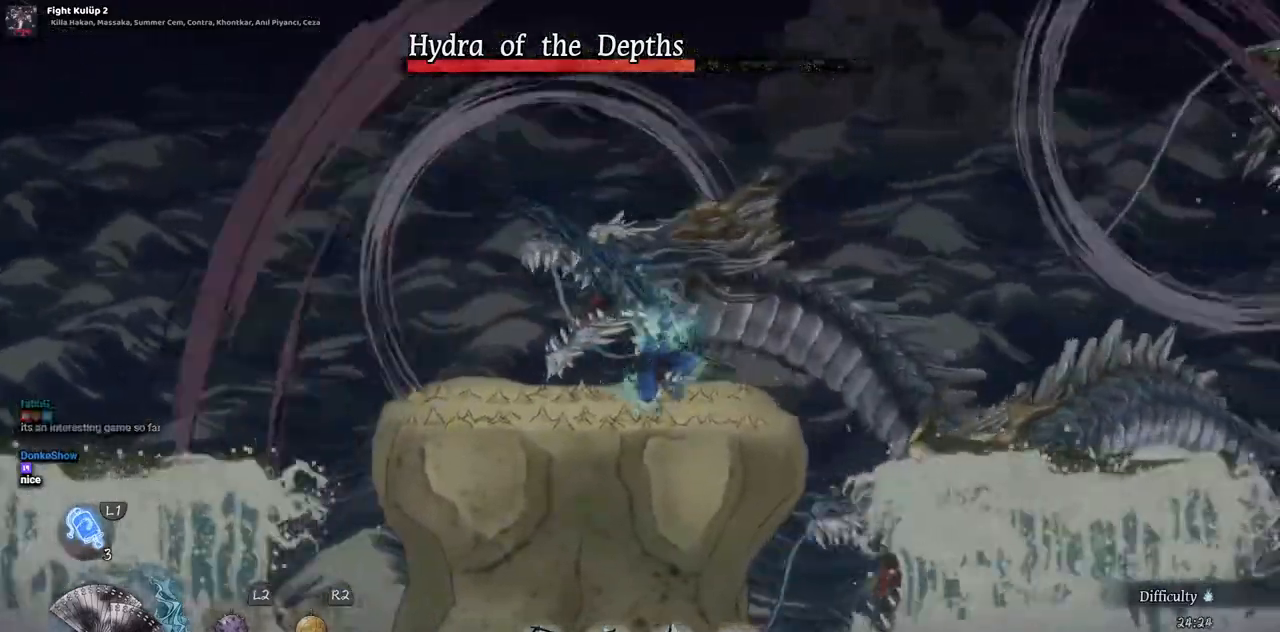
Gameplay with a controller (PlayStation layout); each line is a JSON object with the inputs held at the frame after it (dt_ms = milliseconds from this image to that frame). "events" lists button and stick changes between this image and that frame as [ms after this image, input, new state], when the widget could be followed in between. Not read: L1 L3 R1 R2.
{"dt_ms": 500, "buttons": ["CROSS", "DPAD_RIGHT"], "left_stick": "center", "right_stick": "center", "events": [[417, "CROSS", "down"]]}
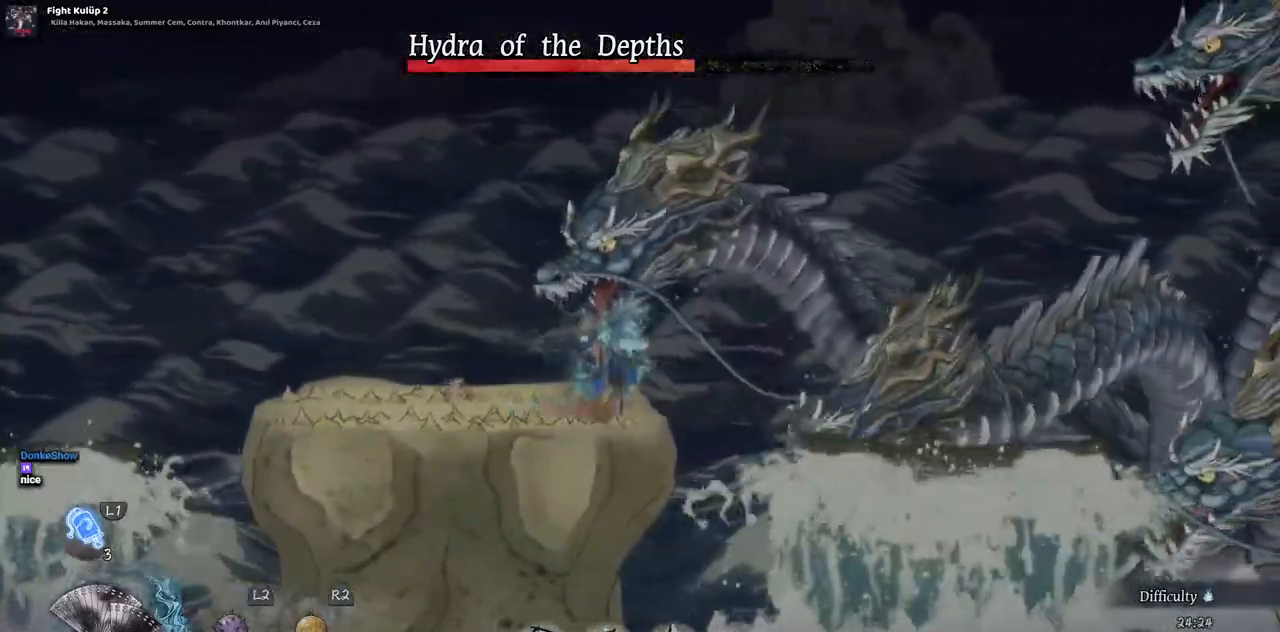
{"dt_ms": 500, "buttons": ["CROSS", "DPAD_RIGHT"], "left_stick": "center", "right_stick": "center", "events": [[183, "CROSS", "up"], [367, "CROSS", "down"]]}
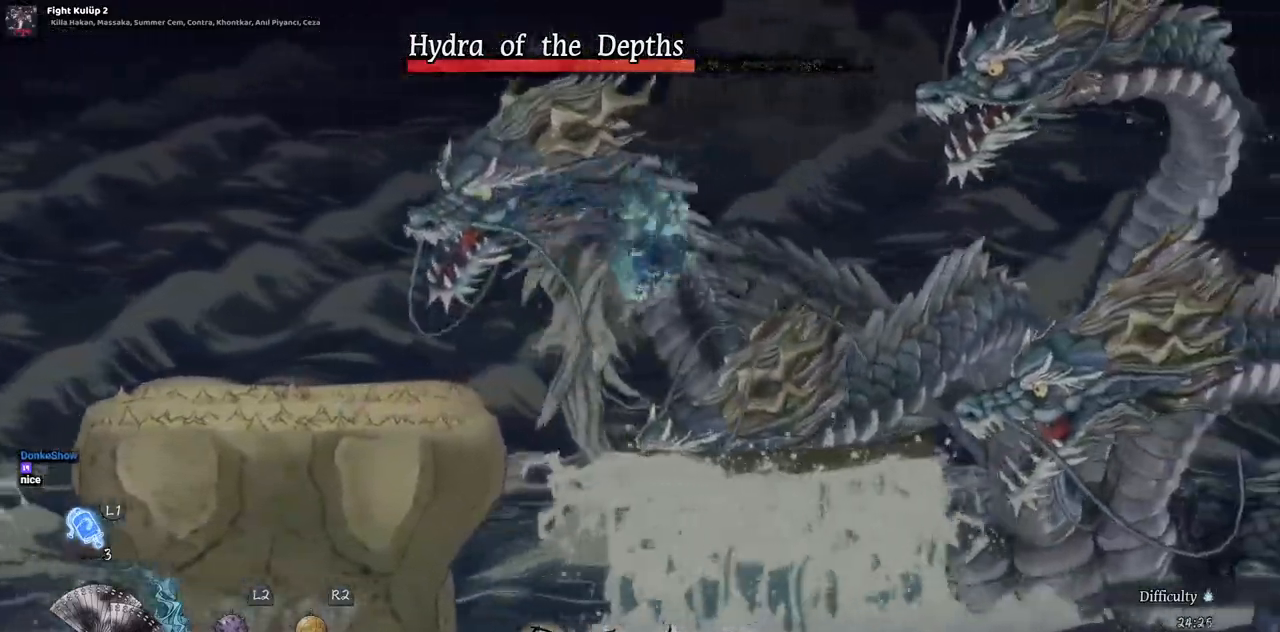
{"dt_ms": 500, "buttons": [], "left_stick": "center", "right_stick": "center", "events": [[83, "CROSS", "up"], [467, "DPAD_RIGHT", "up"]]}
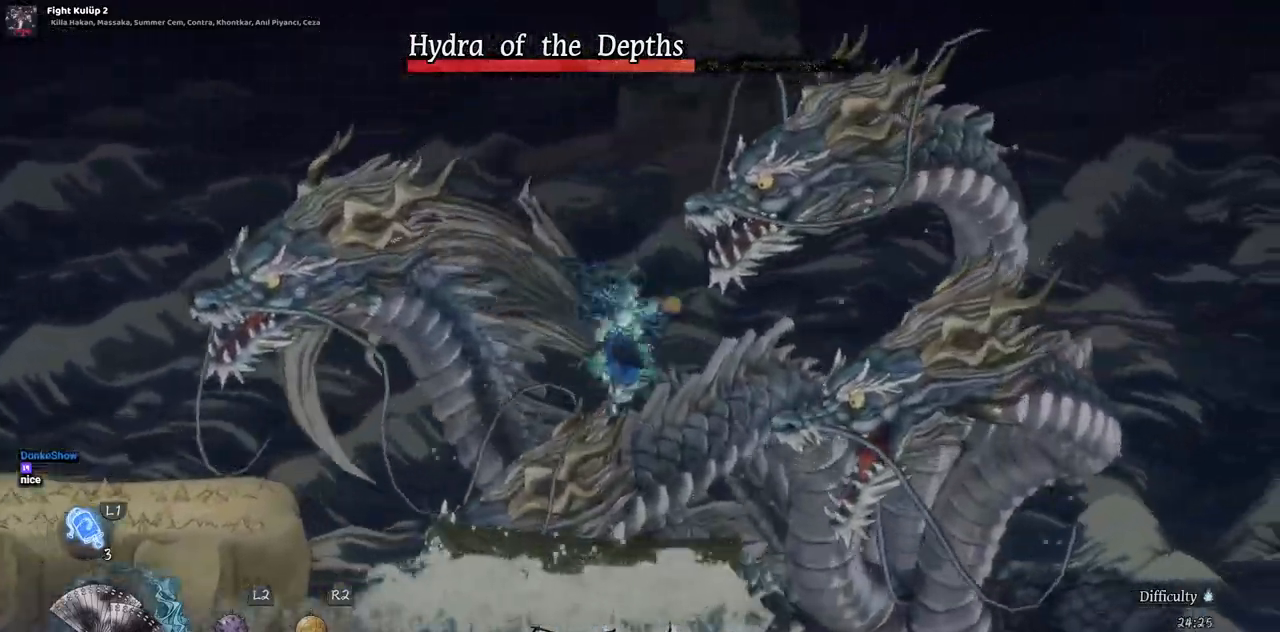
{"dt_ms": 500, "buttons": ["L2"], "left_stick": "center", "right_stick": "center"}
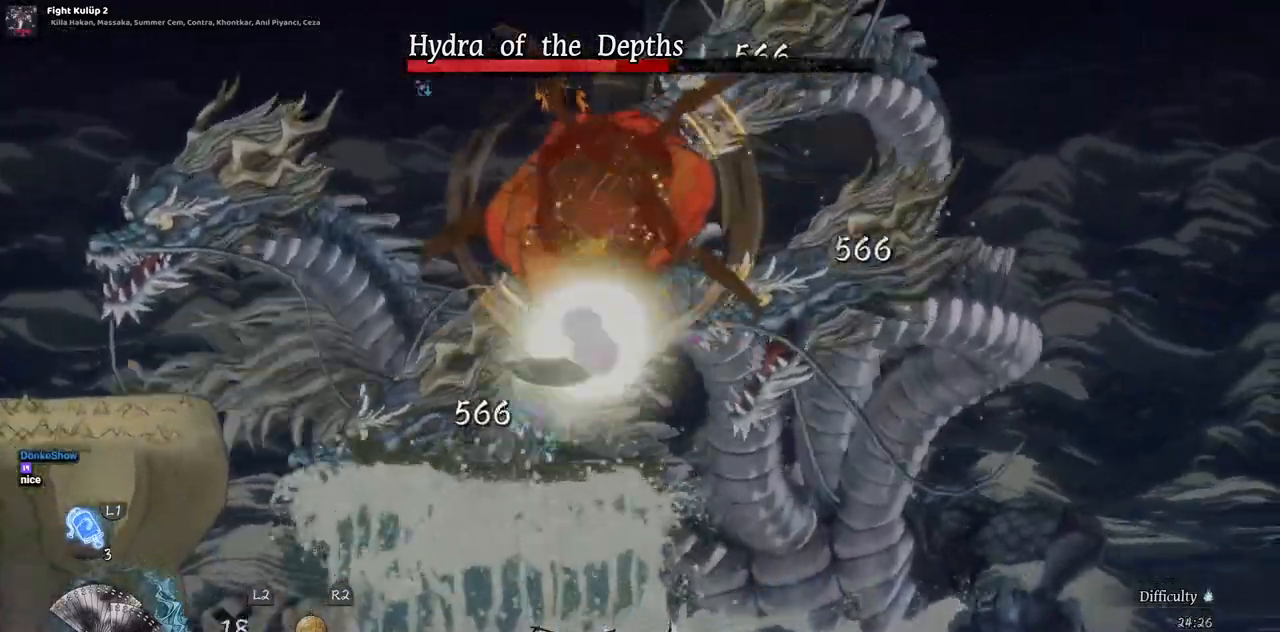
{"dt_ms": 500, "buttons": [], "left_stick": "center", "right_stick": "center"}
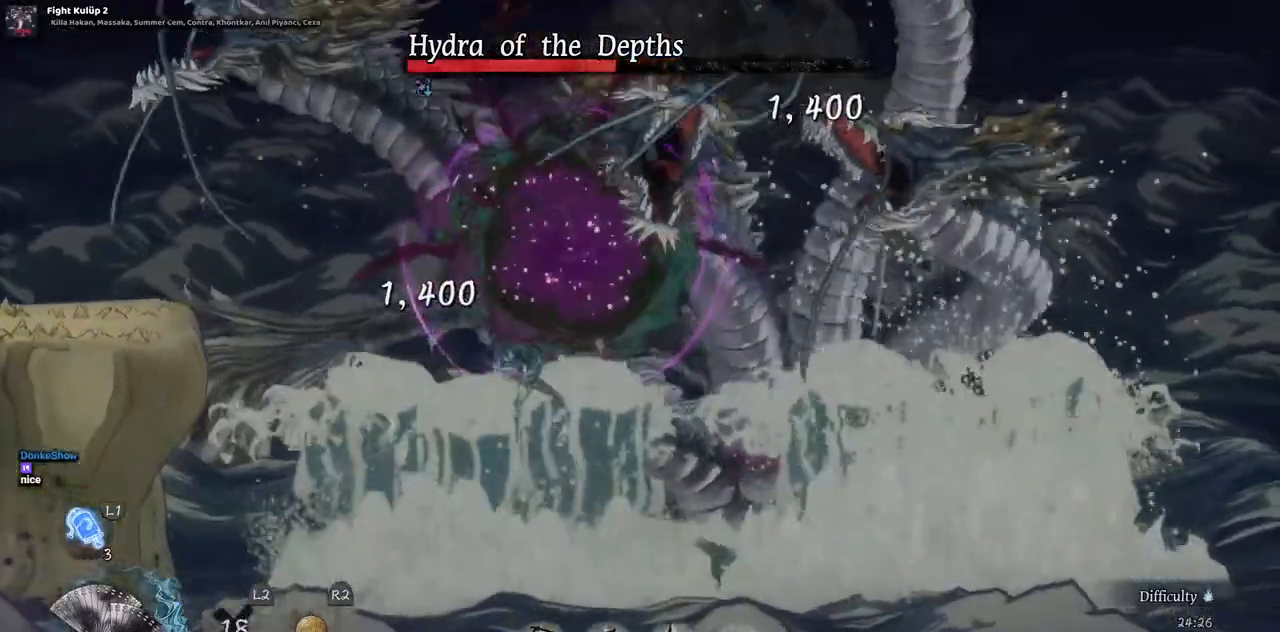
{"dt_ms": 500, "buttons": ["CROSS", "DPAD_RIGHT"], "left_stick": "center", "right_stick": "center", "events": [[317, "CROSS", "down"], [433, "DPAD_RIGHT", "down"]]}
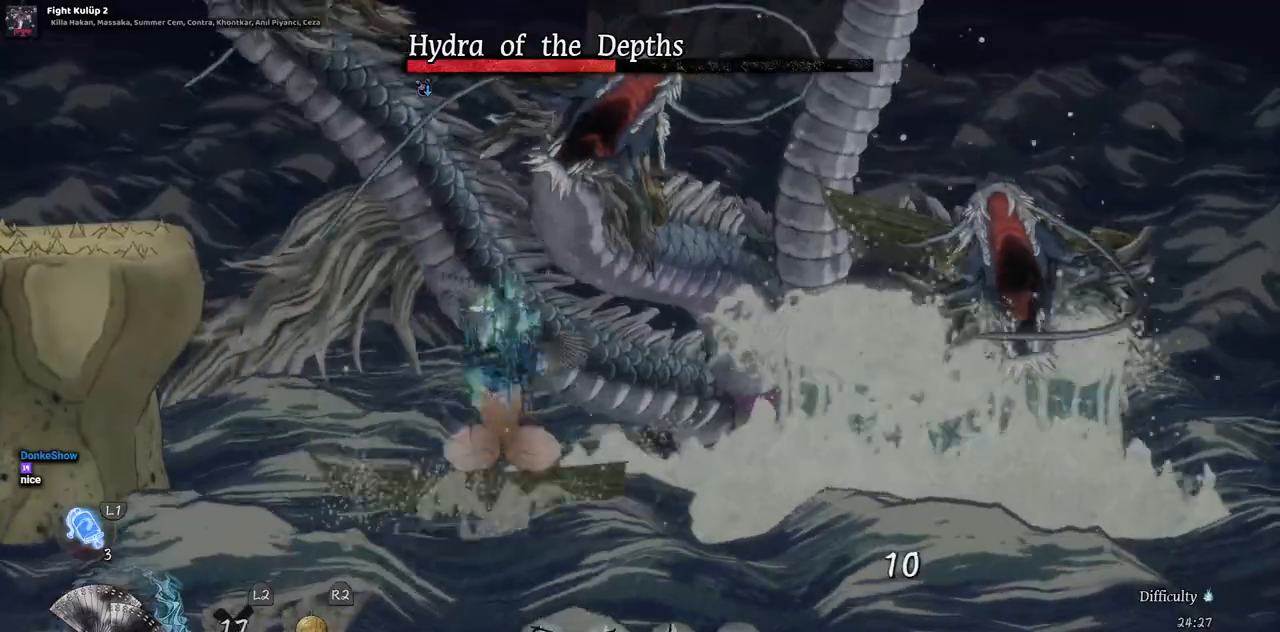
{"dt_ms": 500, "buttons": ["DPAD_LEFT"], "left_stick": "center", "right_stick": "center"}
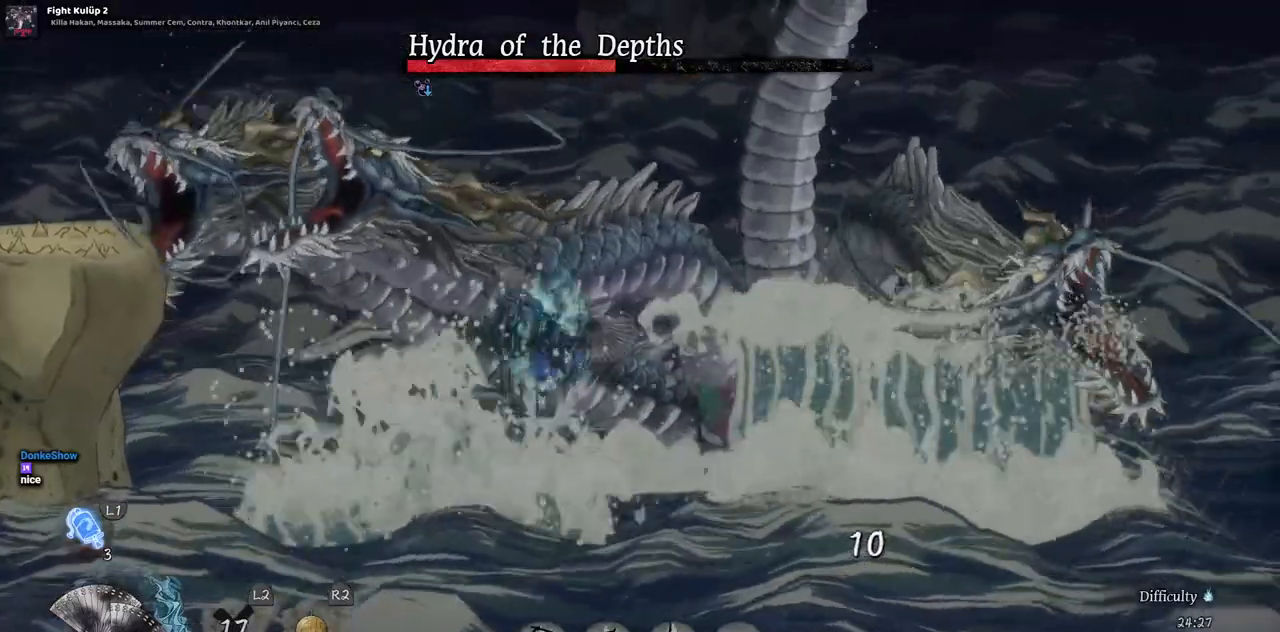
{"dt_ms": 500, "buttons": ["SQUARE"], "left_stick": "center", "right_stick": "center", "events": [[83, "SQUARE", "down"], [200, "DPAD_LEFT", "up"], [217, "SQUARE", "up"], [283, "SQUARE", "down"], [383, "SQUARE", "up"], [450, "SQUARE", "down"]]}
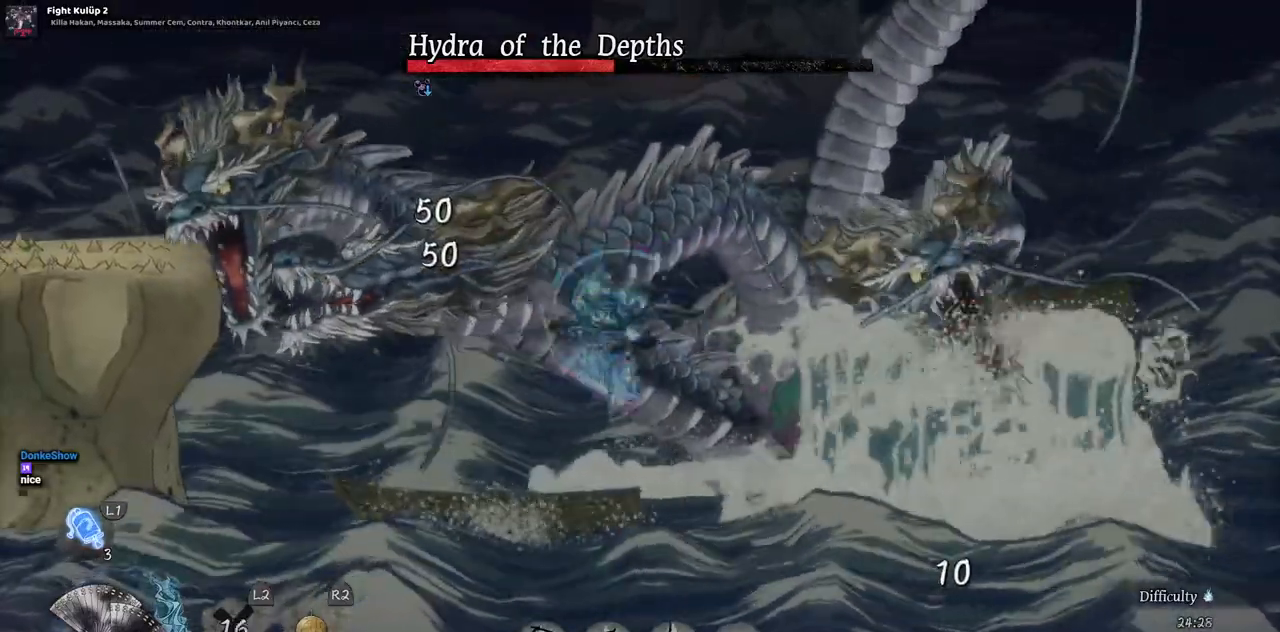
{"dt_ms": 500, "buttons": [], "left_stick": "center", "right_stick": "center", "events": [[33, "SQUARE", "up"], [100, "SQUARE", "down"], [183, "SQUARE", "up"], [233, "SQUARE", "down"], [317, "SQUARE", "up"], [383, "SQUARE", "down"], [467, "SQUARE", "up"]]}
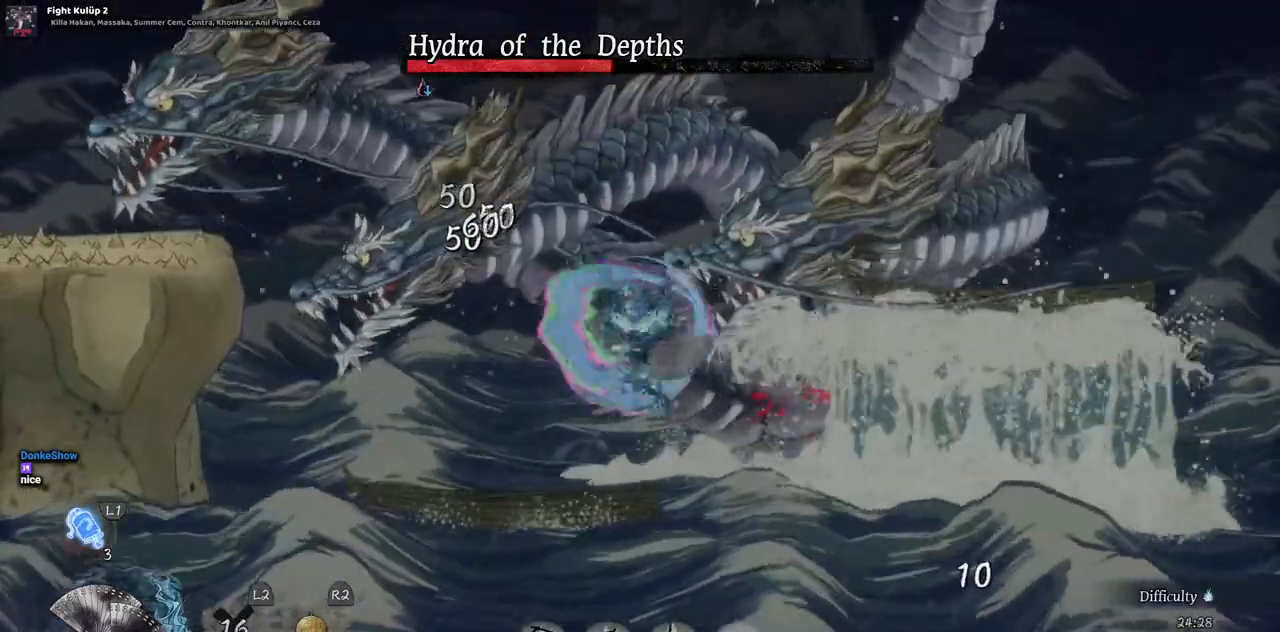
{"dt_ms": 500, "buttons": ["SQUARE"], "left_stick": "center", "right_stick": "center", "events": [[17, "SQUARE", "down"], [117, "SQUARE", "up"], [167, "SQUARE", "down"], [383, "SQUARE", "up"], [450, "SQUARE", "down"]]}
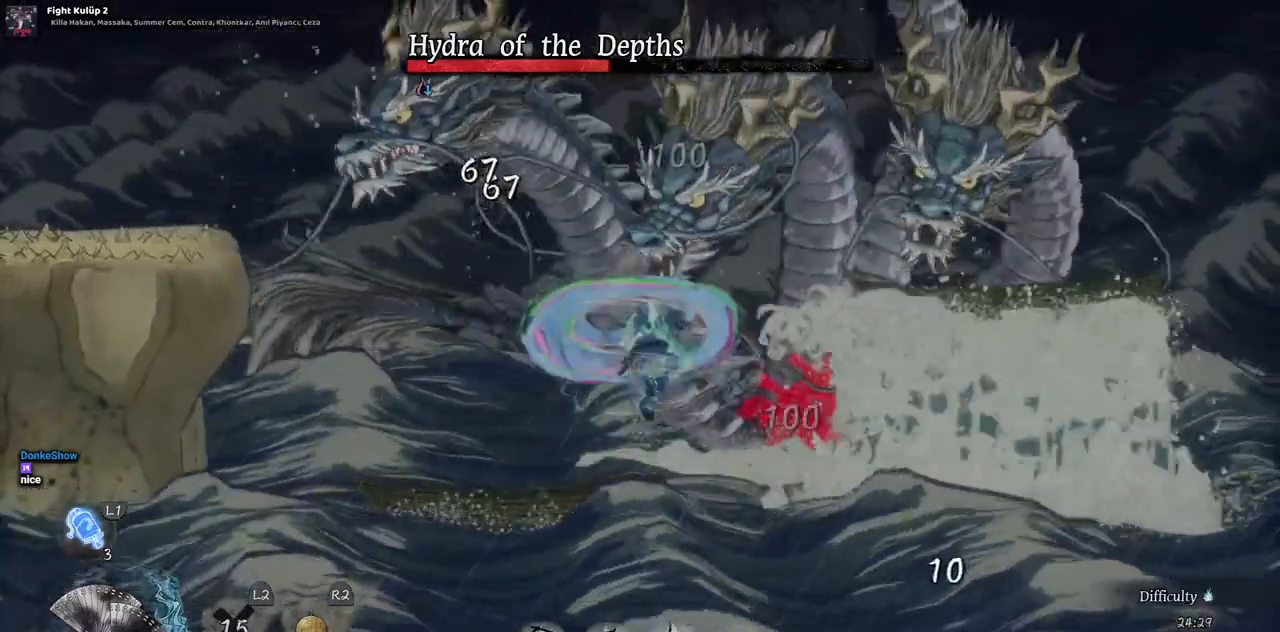
{"dt_ms": 500, "buttons": ["DPAD_LEFT"], "left_stick": "center", "right_stick": "center", "events": [[17, "SQUARE", "up"], [67, "SQUARE", "down"], [167, "SQUARE", "up"], [183, "DPAD_LEFT", "down"]]}
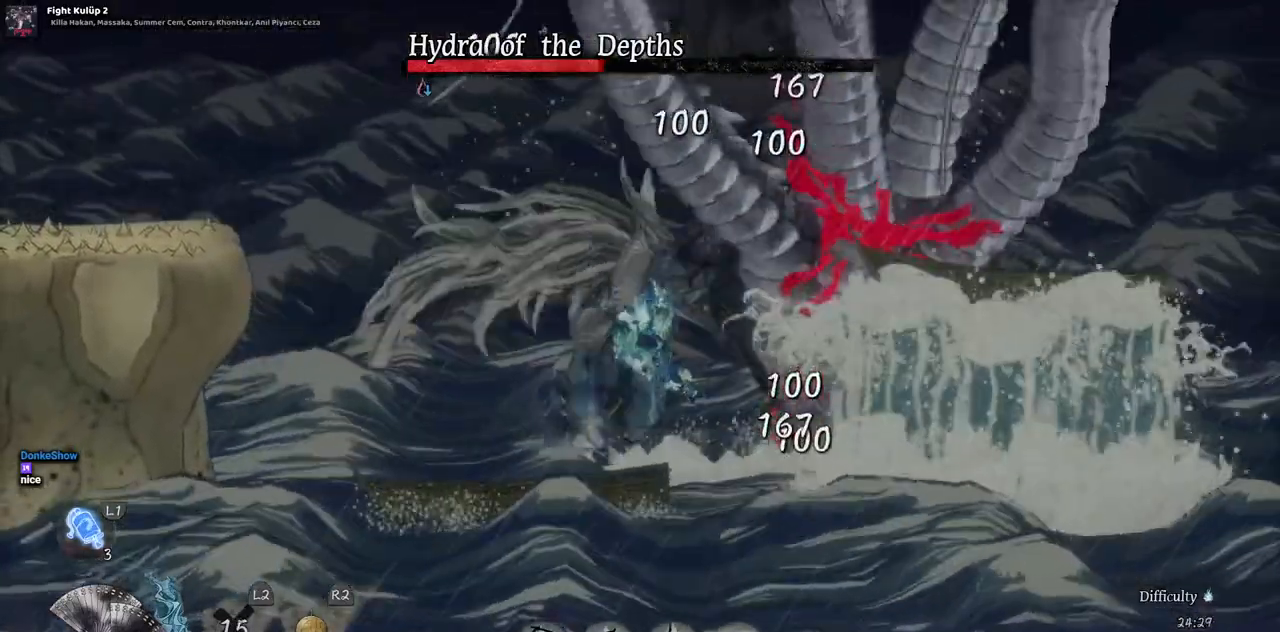
{"dt_ms": 1000, "buttons": ["DPAD_RIGHT"], "left_stick": "center", "right_stick": "center"}
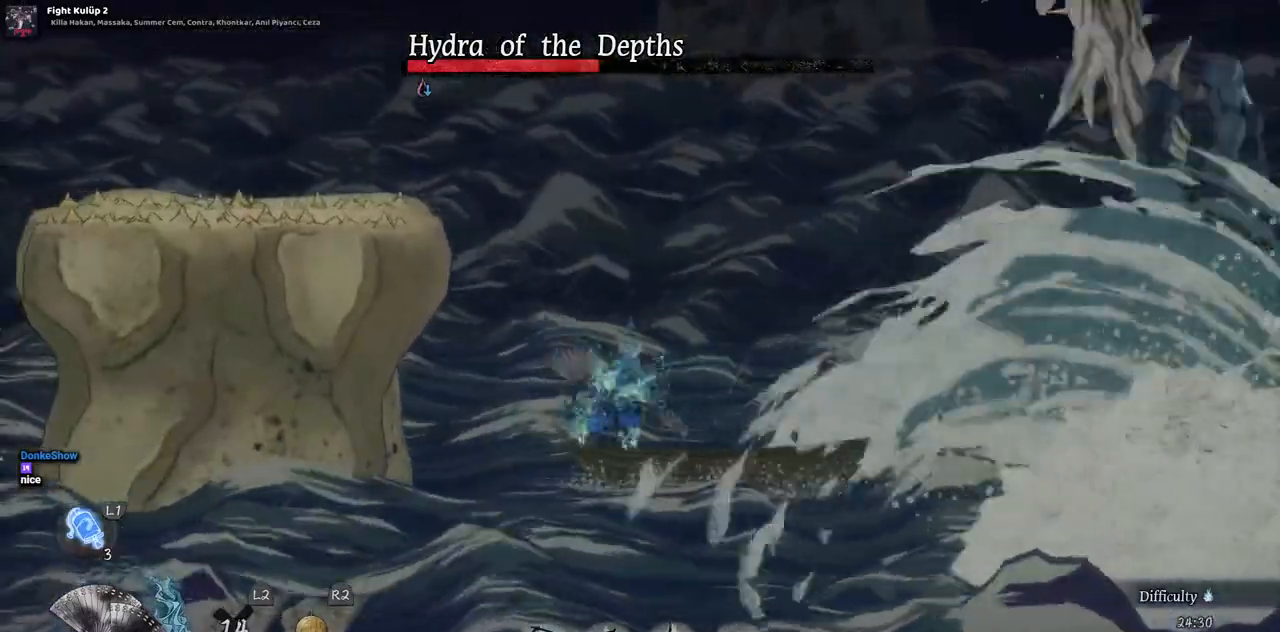
{"dt_ms": 500, "buttons": ["DPAD_LEFT"], "left_stick": "center", "right_stick": "center", "events": [[267, "DPAD_LEFT", "down"], [317, "DPAD_LEFT", "up"], [417, "DPAD_LEFT", "down"], [467, "DPAD_RIGHT", "up"]]}
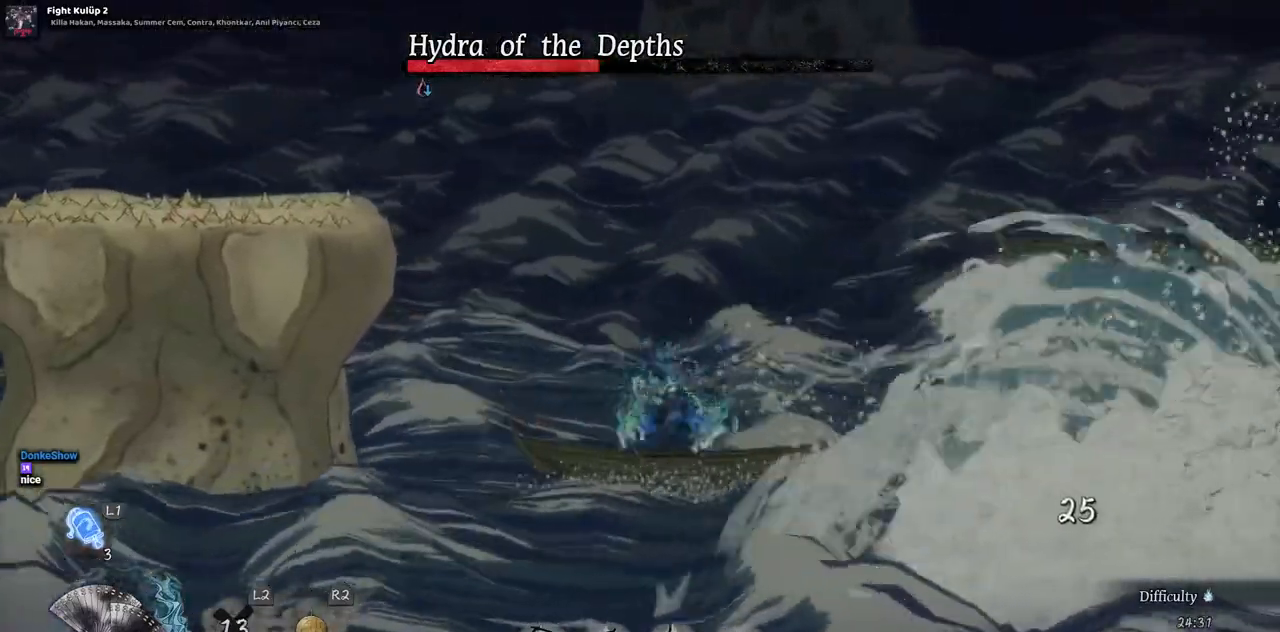
{"dt_ms": 500, "buttons": ["CROSS", "DPAD_LEFT"], "left_stick": "center", "right_stick": "center", "events": [[50, "CROSS", "down"], [333, "CROSS", "up"], [433, "CROSS", "down"]]}
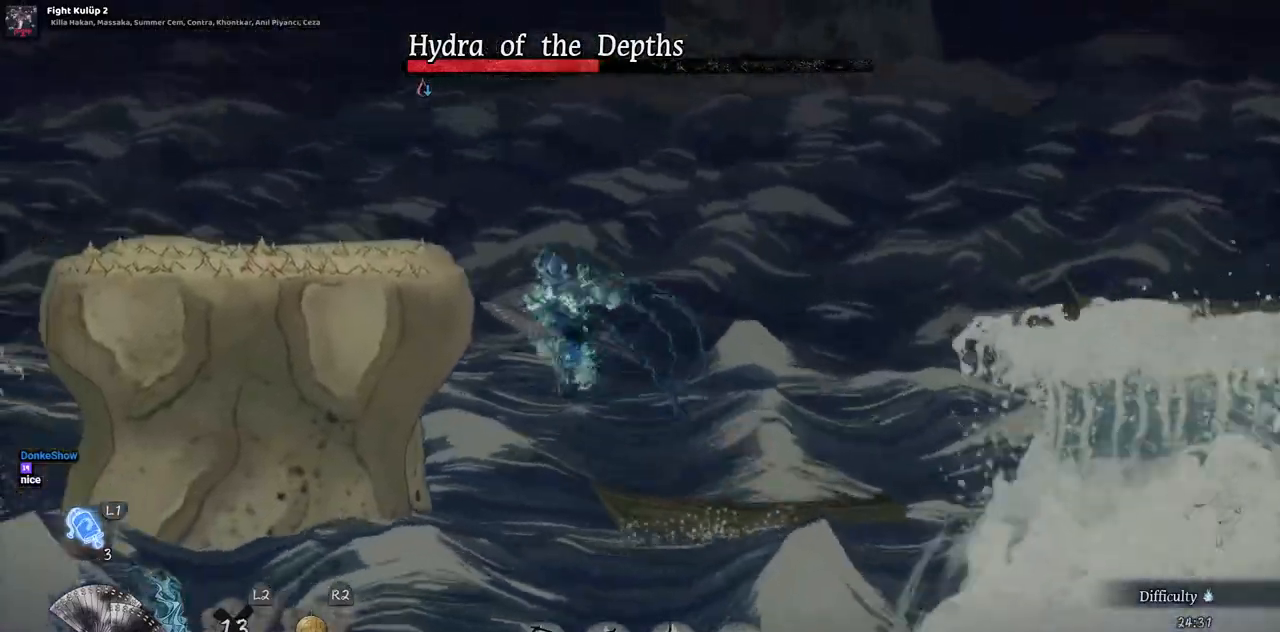
{"dt_ms": 500, "buttons": ["DPAD_LEFT"], "left_stick": "center", "right_stick": "center", "events": [[200, "CROSS", "up"]]}
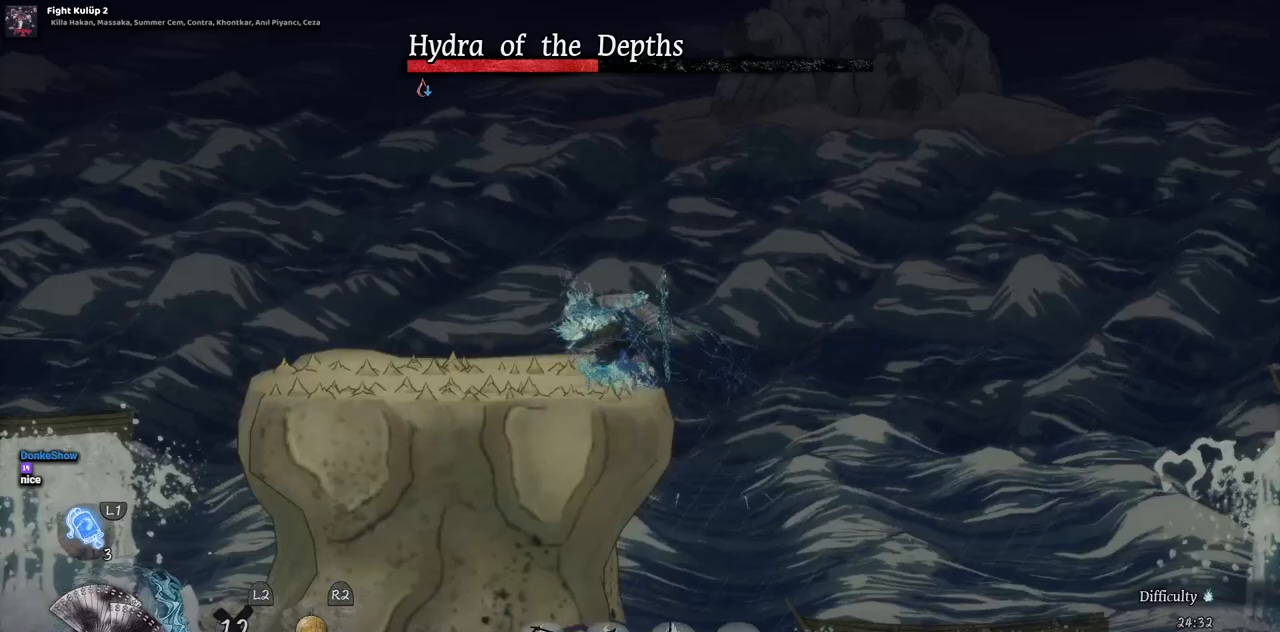
{"dt_ms": 500, "buttons": [], "left_stick": "center", "right_stick": "center", "events": [[417, "DPAD_LEFT", "up"]]}
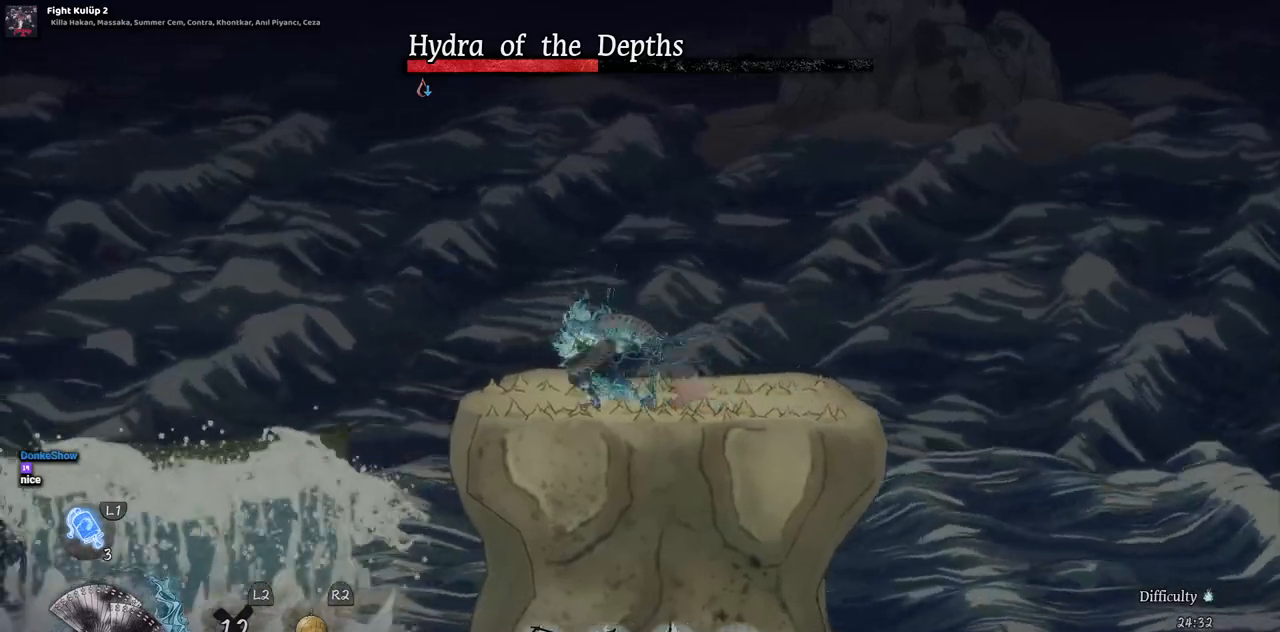
{"dt_ms": 500, "buttons": ["DPAD_LEFT"], "left_stick": "center", "right_stick": "center", "events": [[350, "DPAD_LEFT", "down"]]}
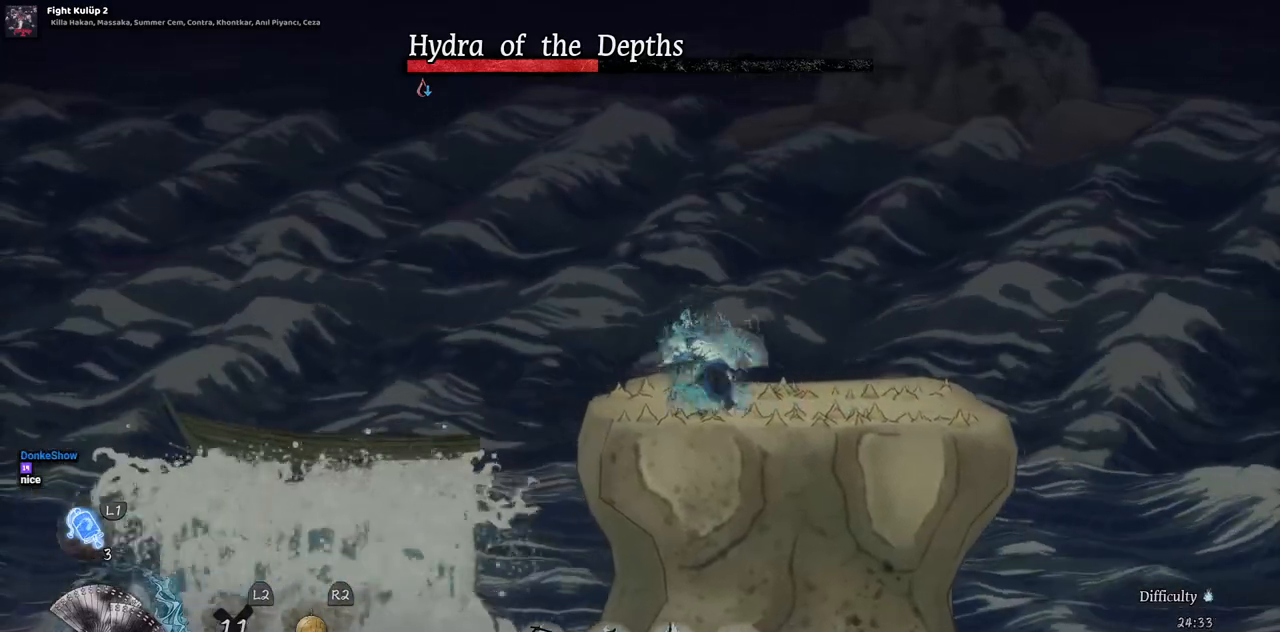
{"dt_ms": 500, "buttons": ["DPAD_LEFT"], "left_stick": "center", "right_stick": "center", "events": [[100, "CROSS", "down"], [367, "CROSS", "up"]]}
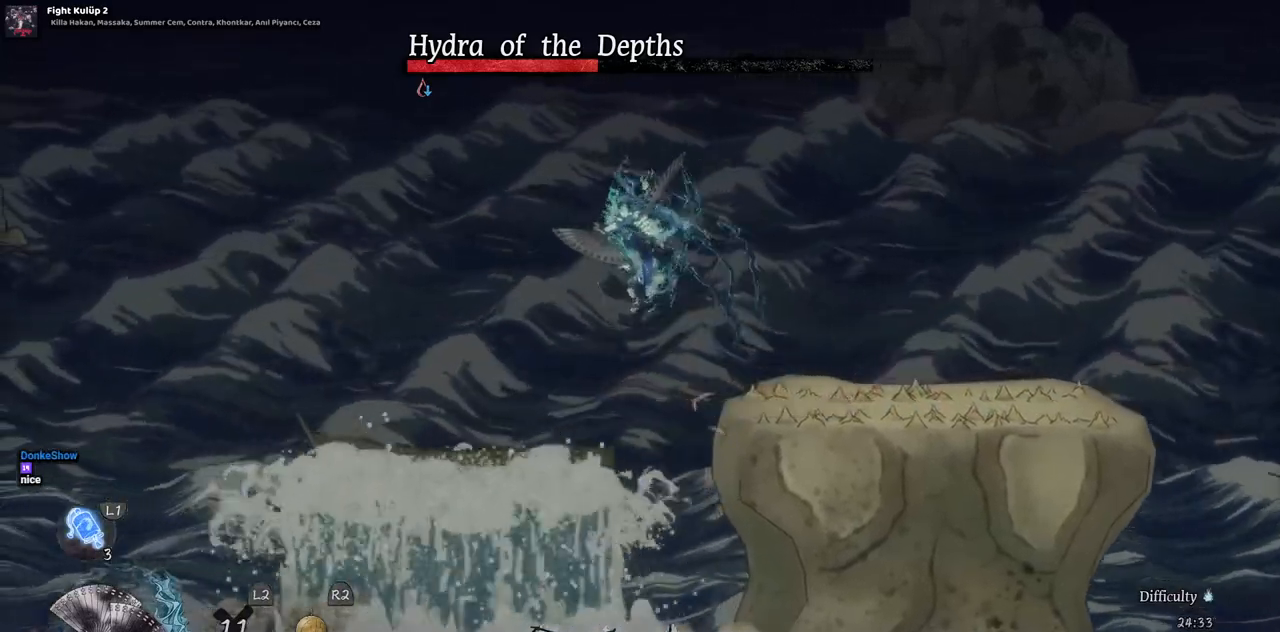
{"dt_ms": 500, "buttons": ["DPAD_LEFT"], "left_stick": "center", "right_stick": "center", "events": []}
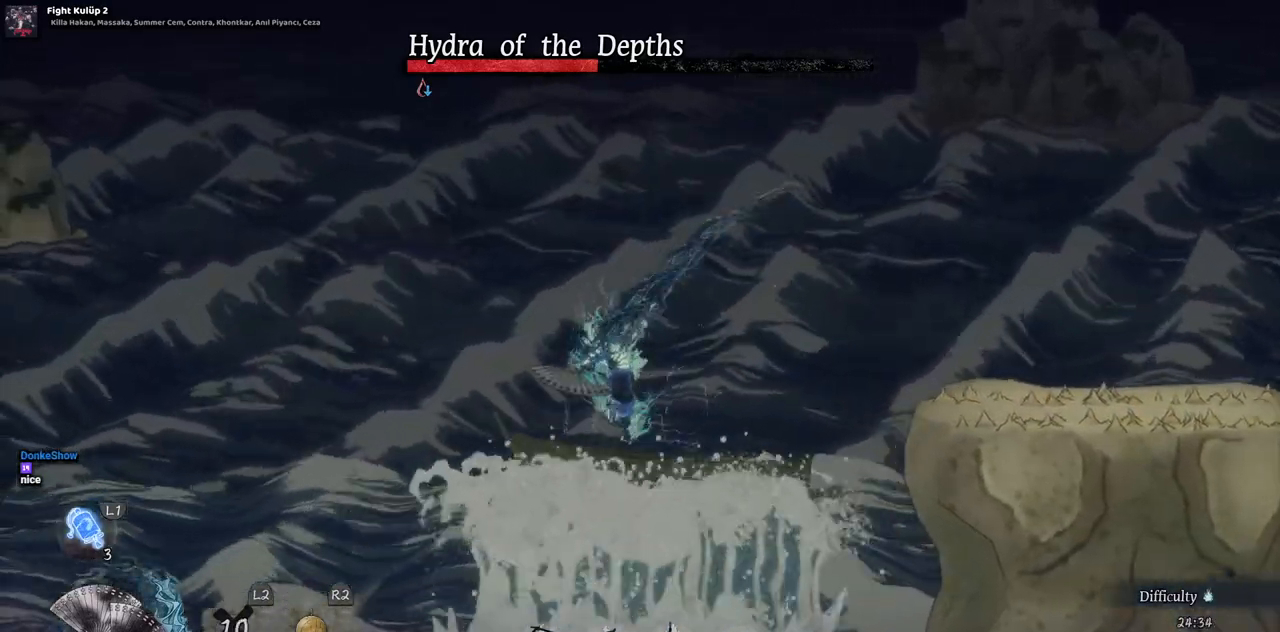
{"dt_ms": 500, "buttons": [], "left_stick": "center", "right_stick": "center", "events": [[33, "DPAD_LEFT", "up"]]}
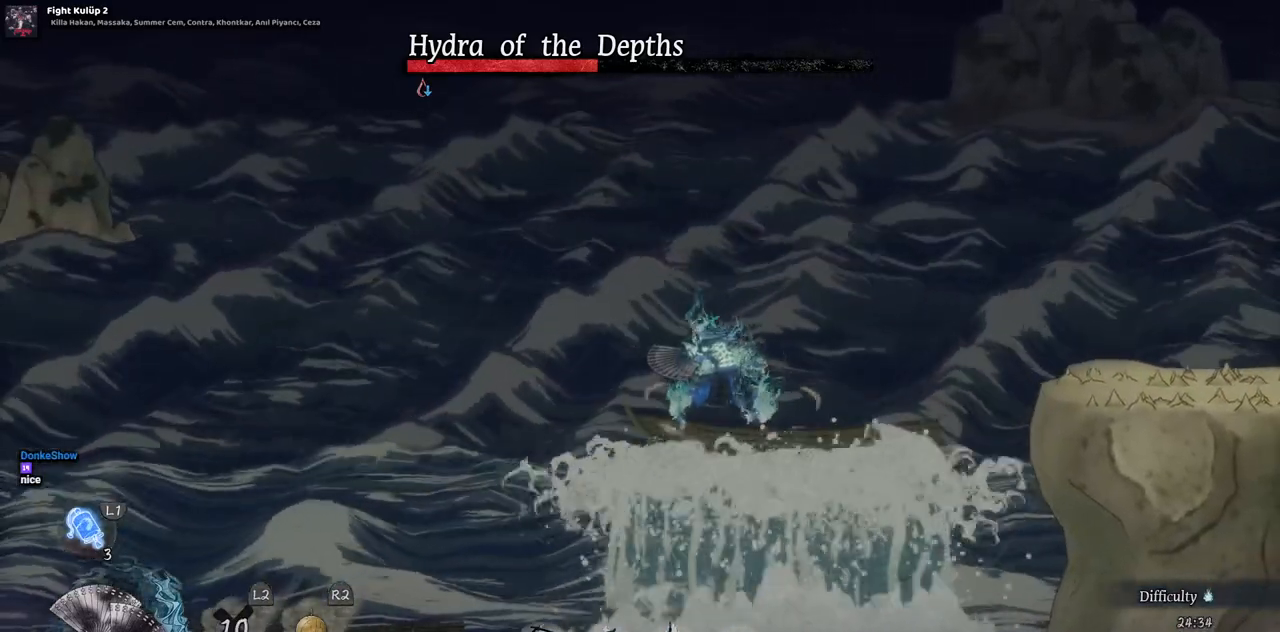
{"dt_ms": 500, "buttons": ["L2"], "left_stick": "center", "right_stick": "center", "events": [[117, "L2", "down"]]}
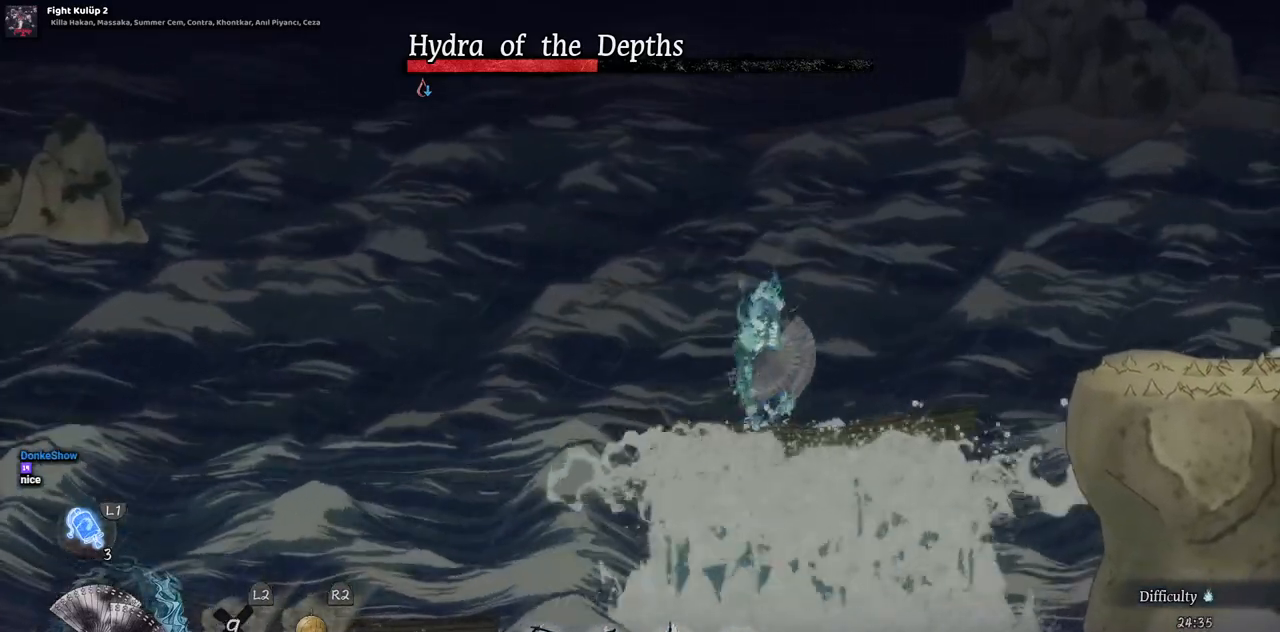
{"dt_ms": 500, "buttons": ["L2"], "left_stick": "center", "right_stick": "center", "events": []}
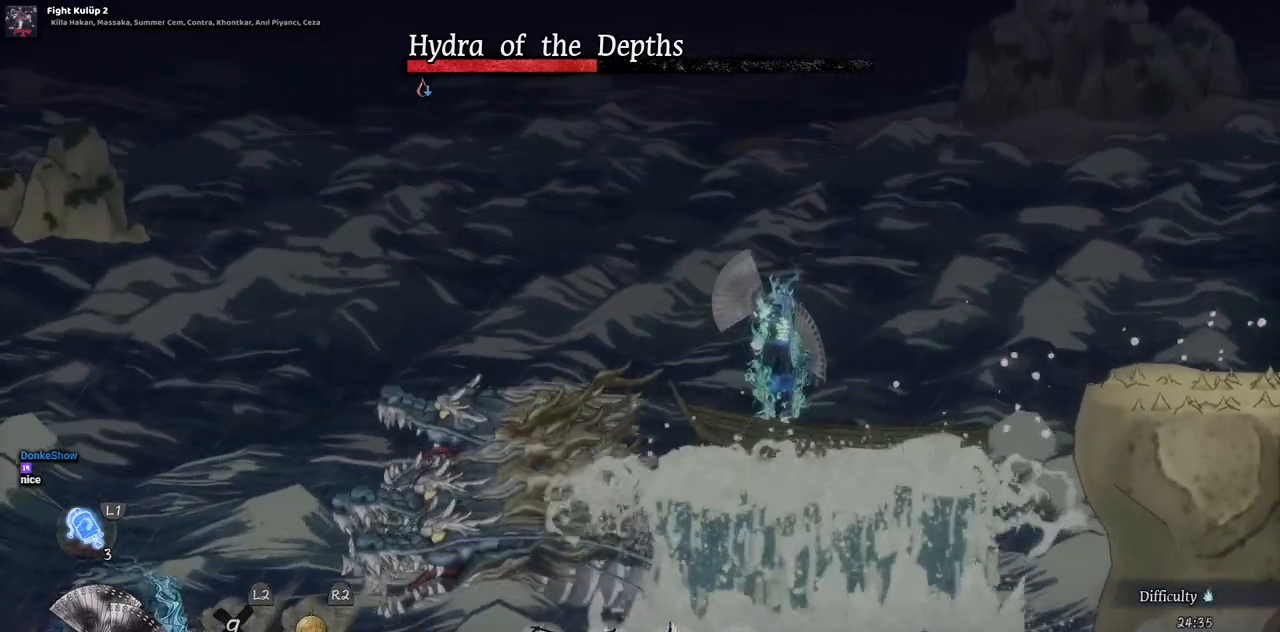
{"dt_ms": 500, "buttons": ["L2"], "left_stick": "center", "right_stick": "center", "events": []}
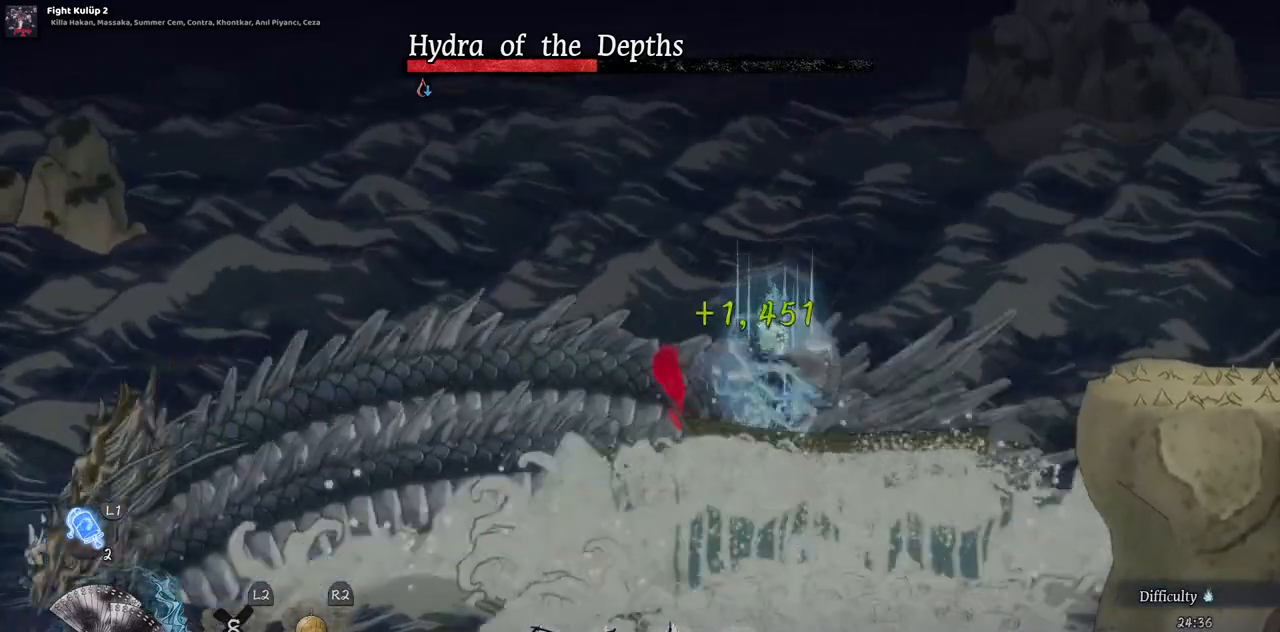
{"dt_ms": 500, "buttons": ["CROSS"], "left_stick": "center", "right_stick": "center", "events": [[67, "L2", "up"], [350, "CROSS", "down"]]}
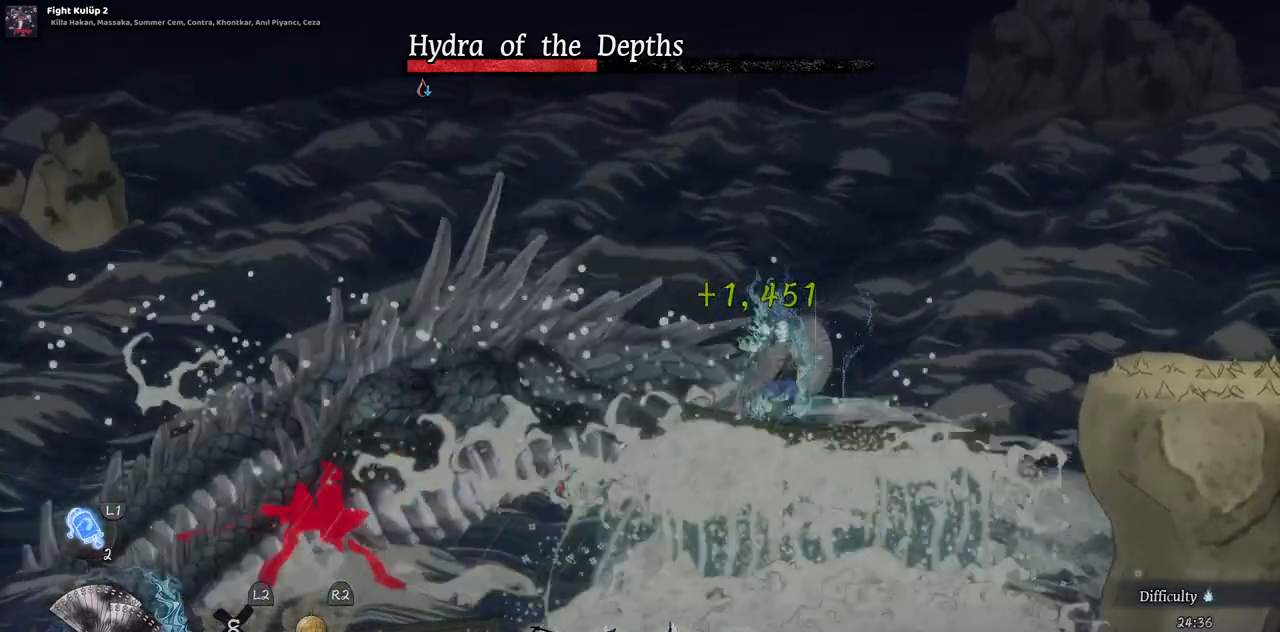
{"dt_ms": 500, "buttons": ["CROSS"], "left_stick": "center", "right_stick": "center", "events": [[117, "CROSS", "up"], [300, "CROSS", "down"]]}
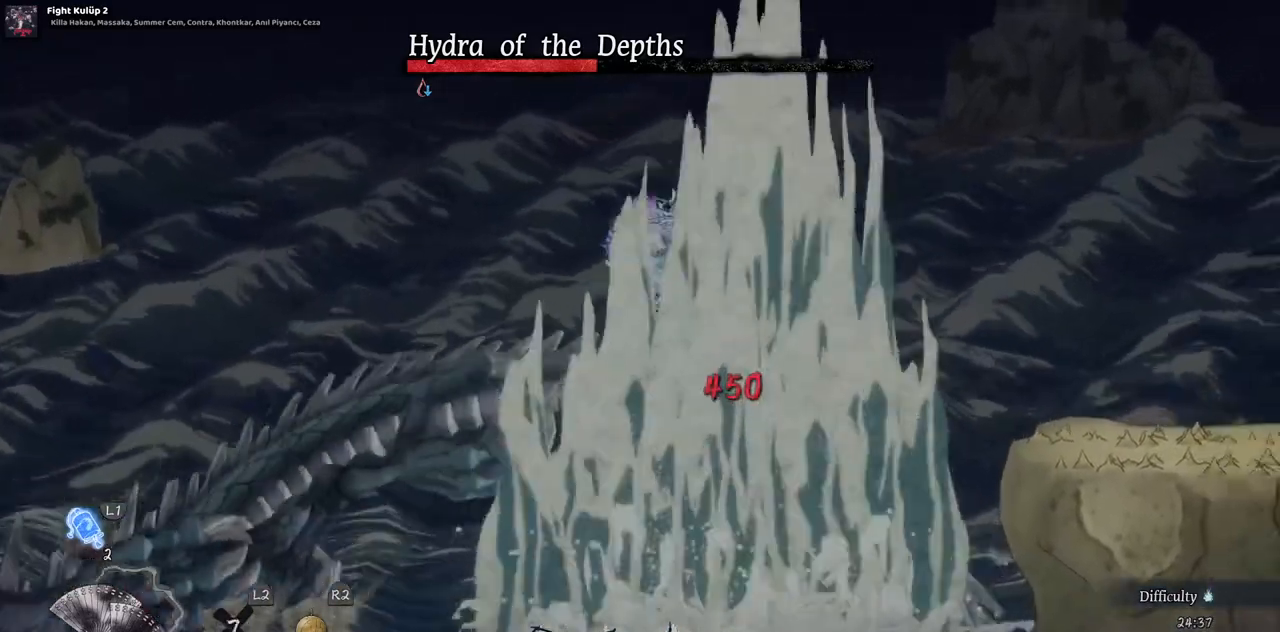
{"dt_ms": 500, "buttons": [], "left_stick": "center", "right_stick": "center", "events": [[50, "DPAD_LEFT", "down"], [100, "CROSS", "up"], [267, "DPAD_LEFT", "up"]]}
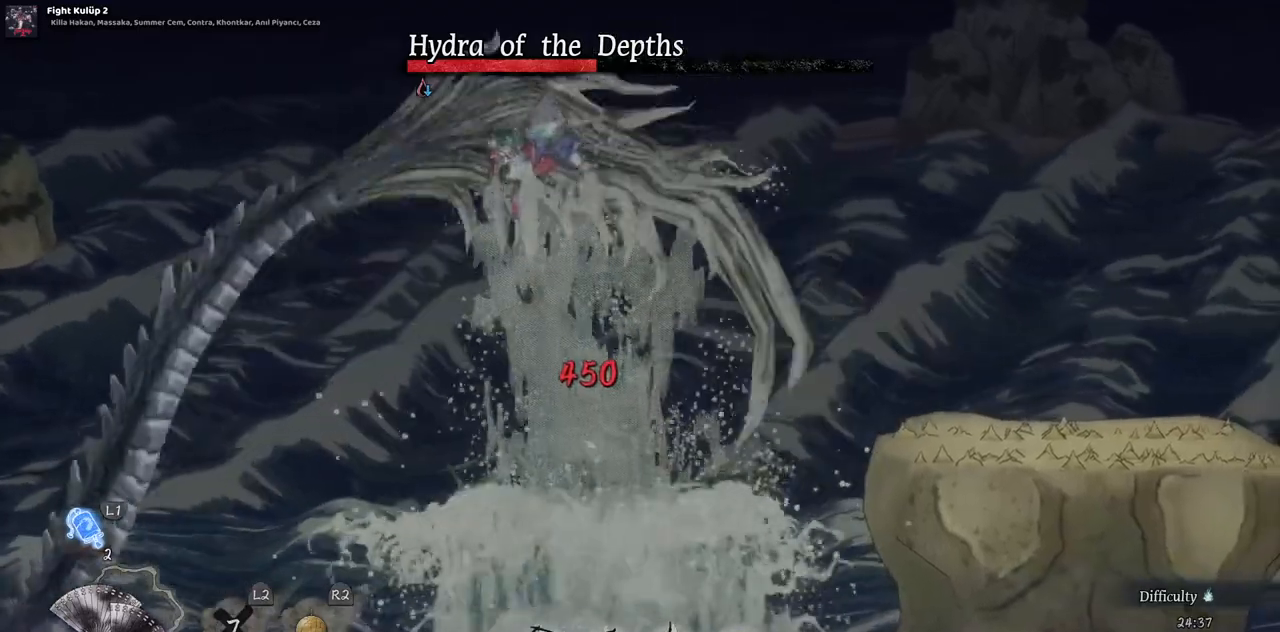
{"dt_ms": 500, "buttons": [], "left_stick": "center", "right_stick": "center", "events": [[117, "DPAD_LEFT", "down"], [167, "CROSS", "down"], [200, "DPAD_LEFT", "up"], [483, "CROSS", "up"]]}
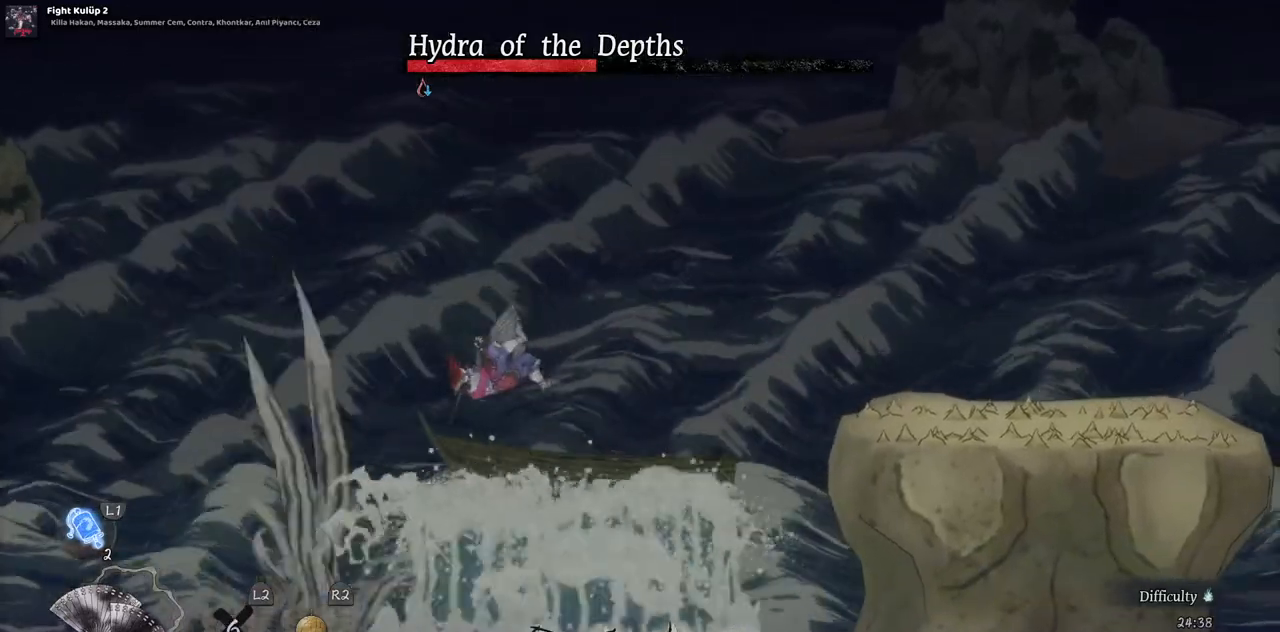
{"dt_ms": 500, "buttons": [], "left_stick": "center", "right_stick": "center", "events": [[233, "DPAD_RIGHT", "down"], [417, "DPAD_RIGHT", "up"]]}
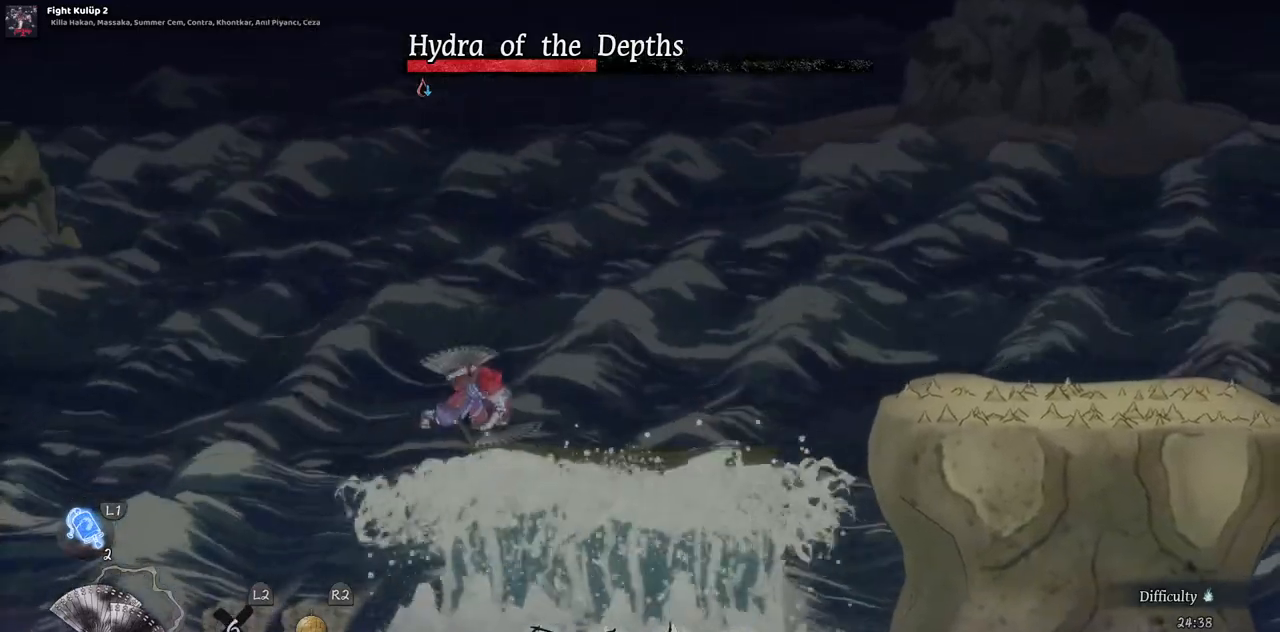
{"dt_ms": 500, "buttons": ["DPAD_RIGHT"], "left_stick": "center", "right_stick": "center", "events": [[217, "DPAD_RIGHT", "down"]]}
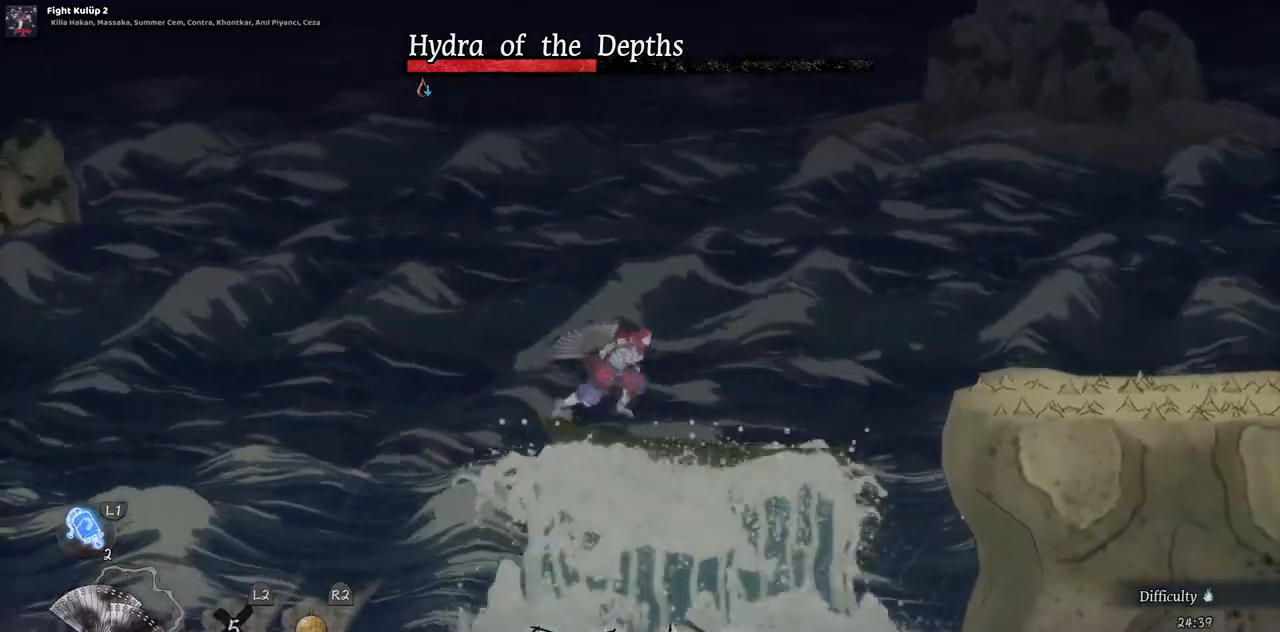
{"dt_ms": 500, "buttons": [], "left_stick": "center", "right_stick": "center", "events": [[150, "DPAD_RIGHT", "up"]]}